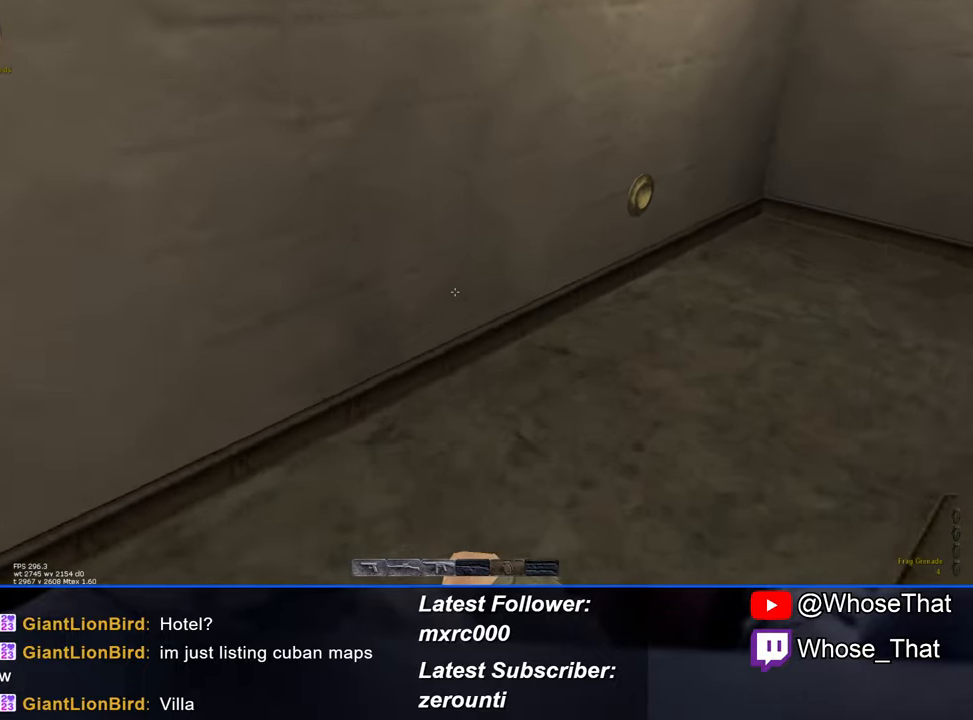
Gameplay with keyboard; each line is a JSON object with the keys held at the frame after it. "events" lists presses ("down") and releases ("up") of "1", "2", "3", "4", "5", "a", "alt", "c", "caps_lock", "ctrl", "d", "e", "f", "f7", "f8", "f9", "g", "page_up", "q", "r", "s", "shift", "space", "t", "tab", "v", "w", "x" and "z" between this image and that frame as [ms after this image, input, new state], when the widget could be followed in between. No other keys are recorded. Mouse input is not recorded.
{"keys": ["w"], "events": []}
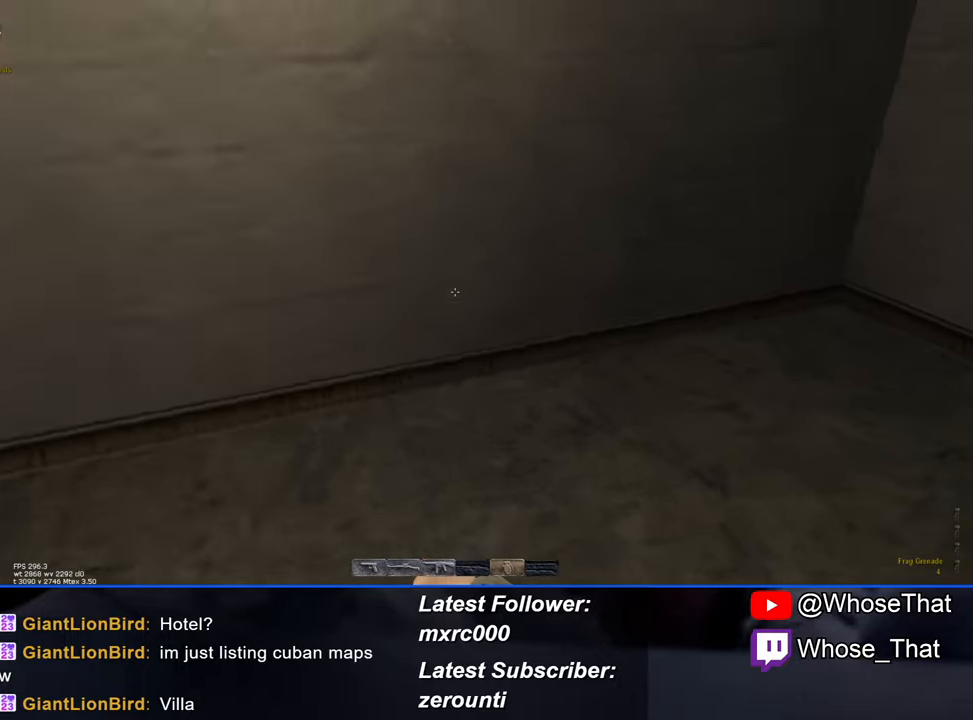
{"keys": ["w"], "events": [[250, "a", "down"], [400, "a", "up"]]}
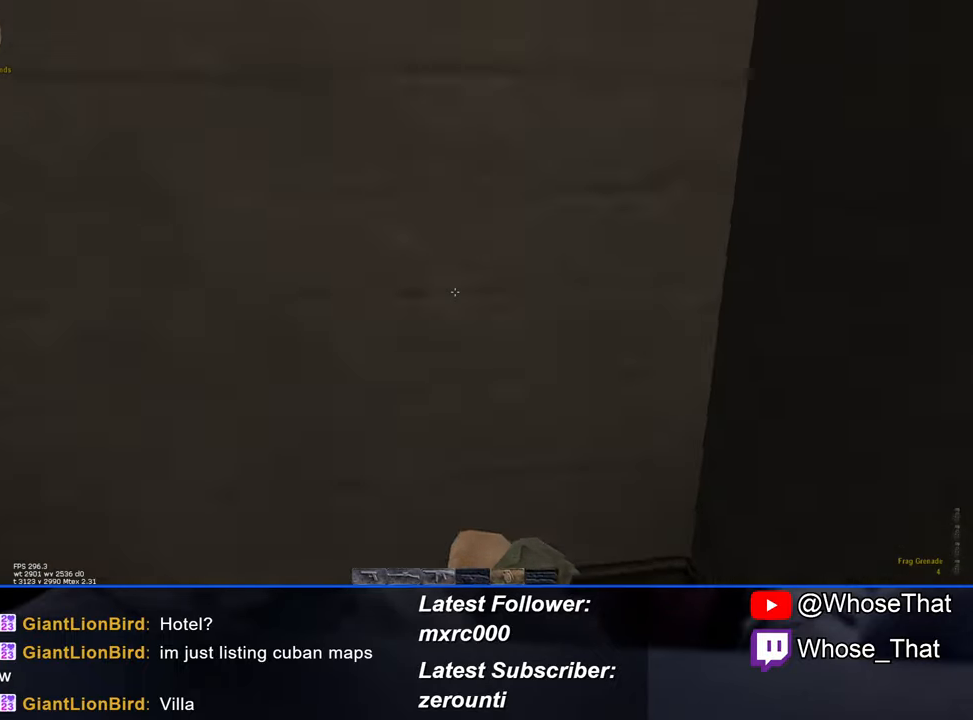
{"keys": ["w"], "events": []}
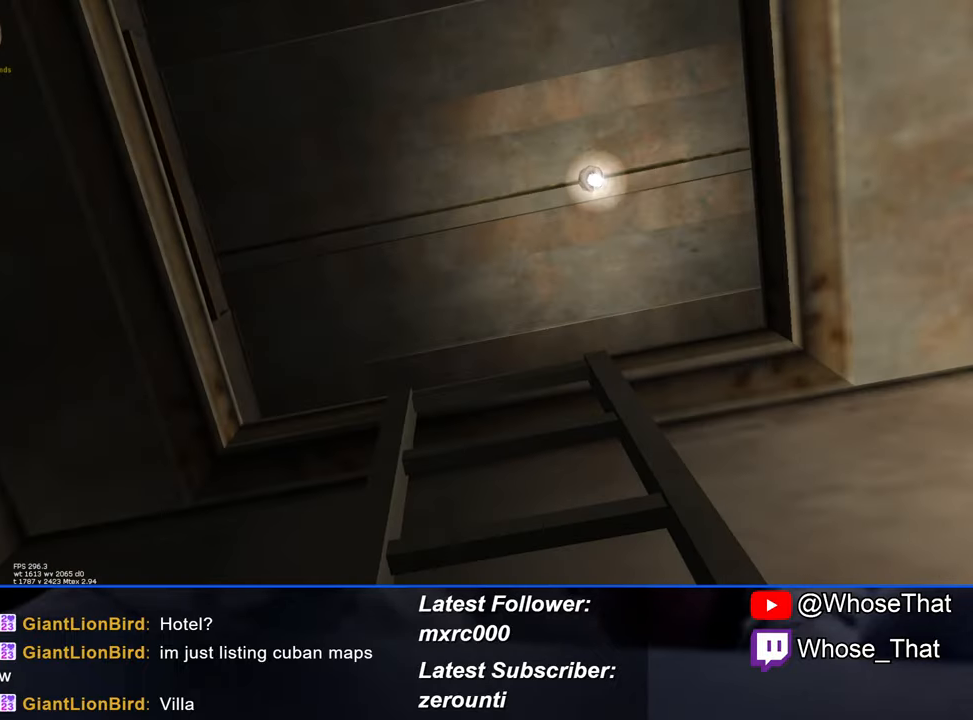
{"keys": ["w"], "events": []}
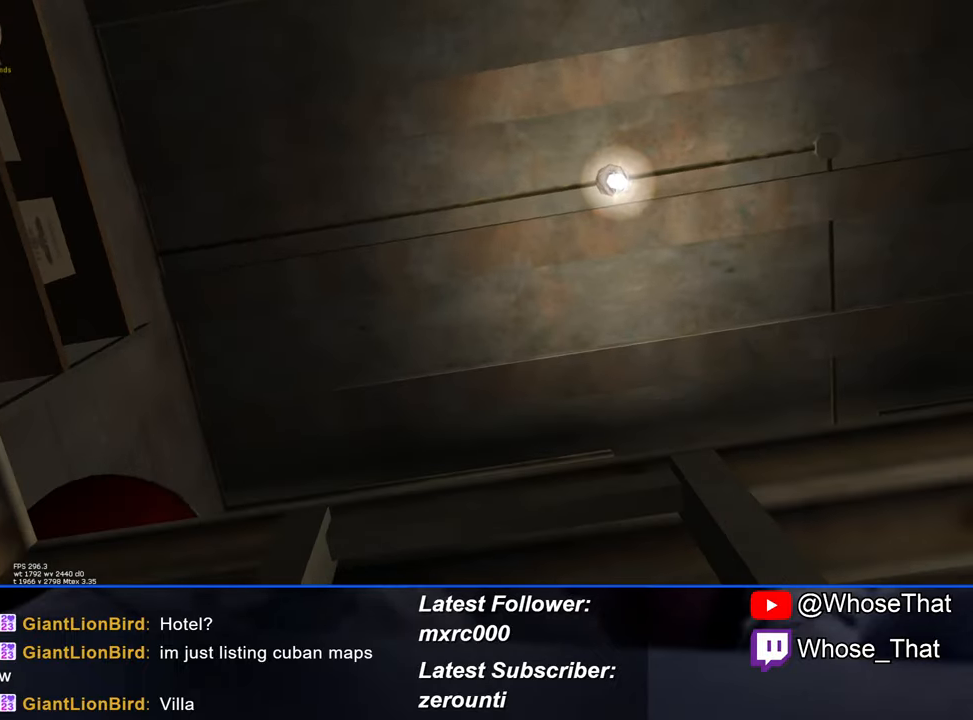
{"keys": ["w"], "events": []}
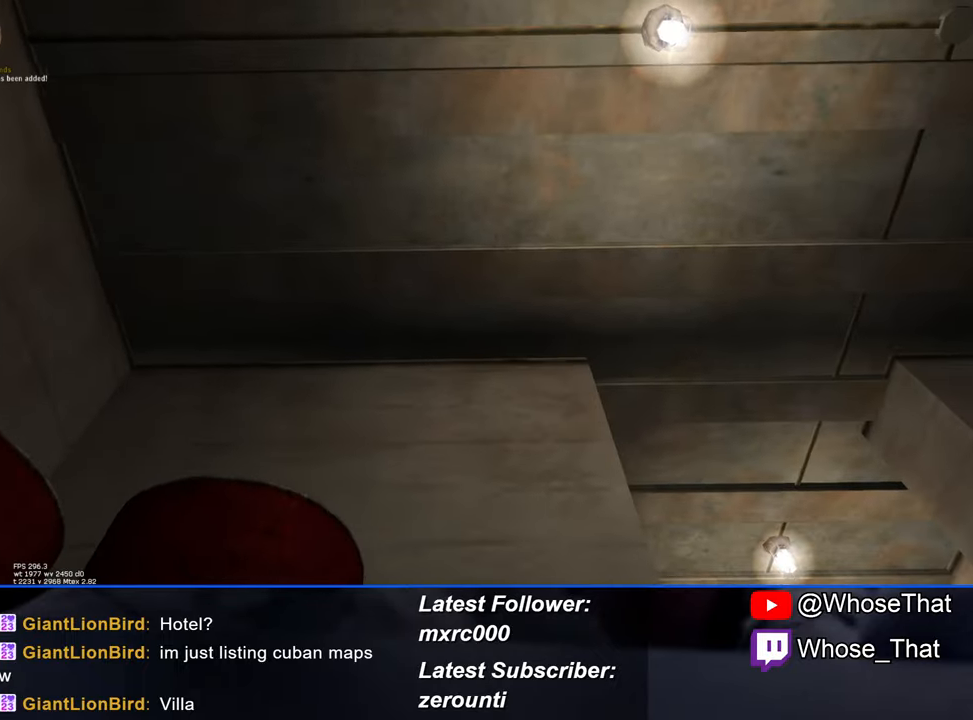
{"keys": ["w"], "events": []}
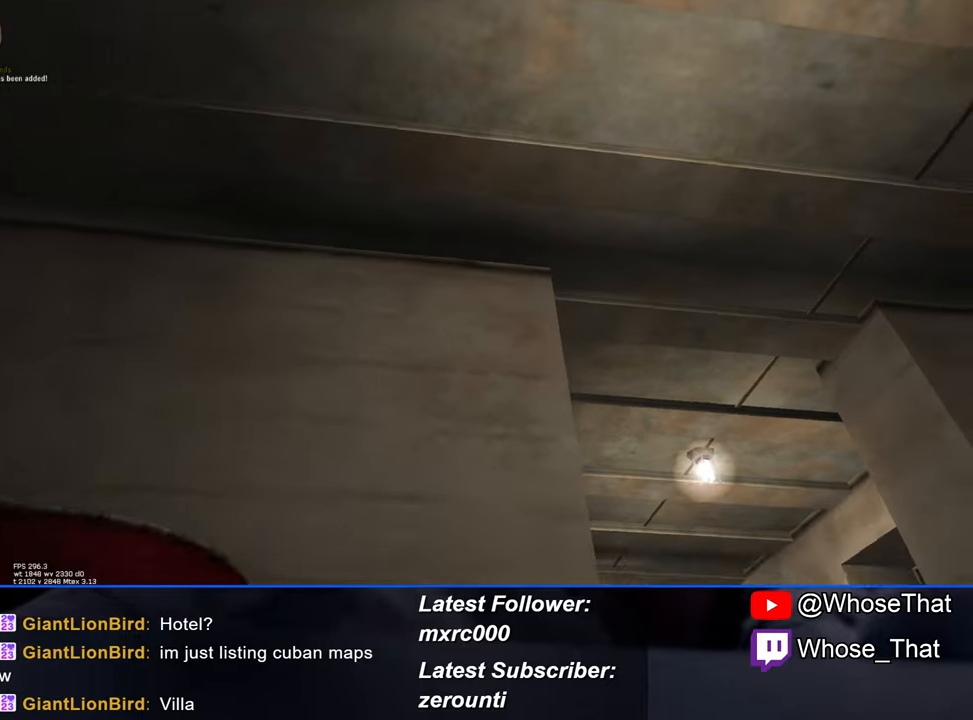
{"keys": ["d", "w"], "events": [[300, "d", "down"]]}
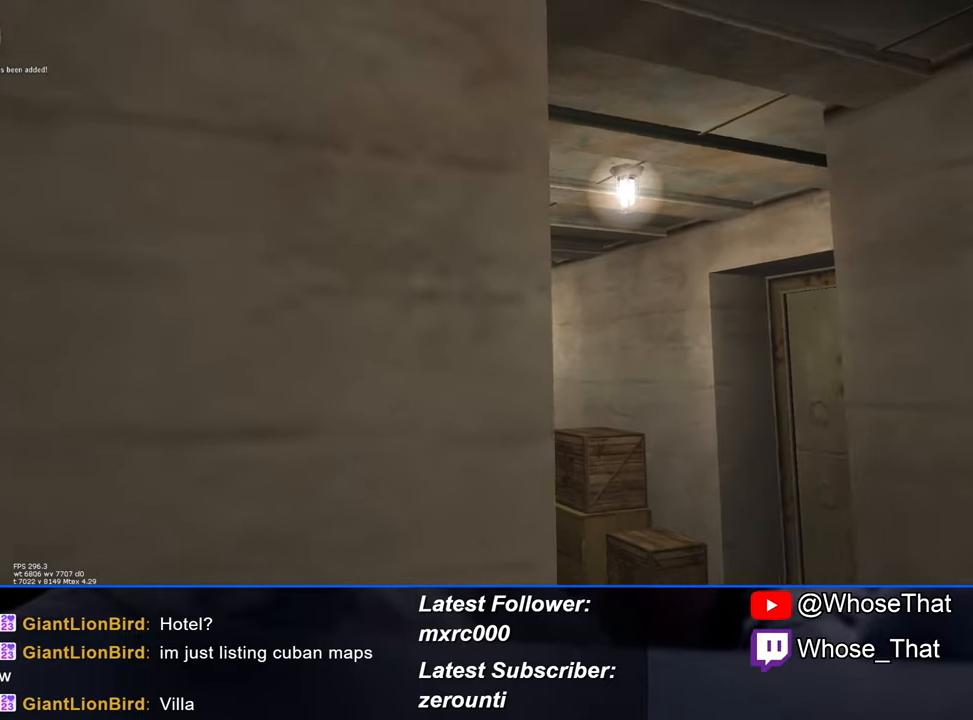
{"keys": ["d", "w"], "events": []}
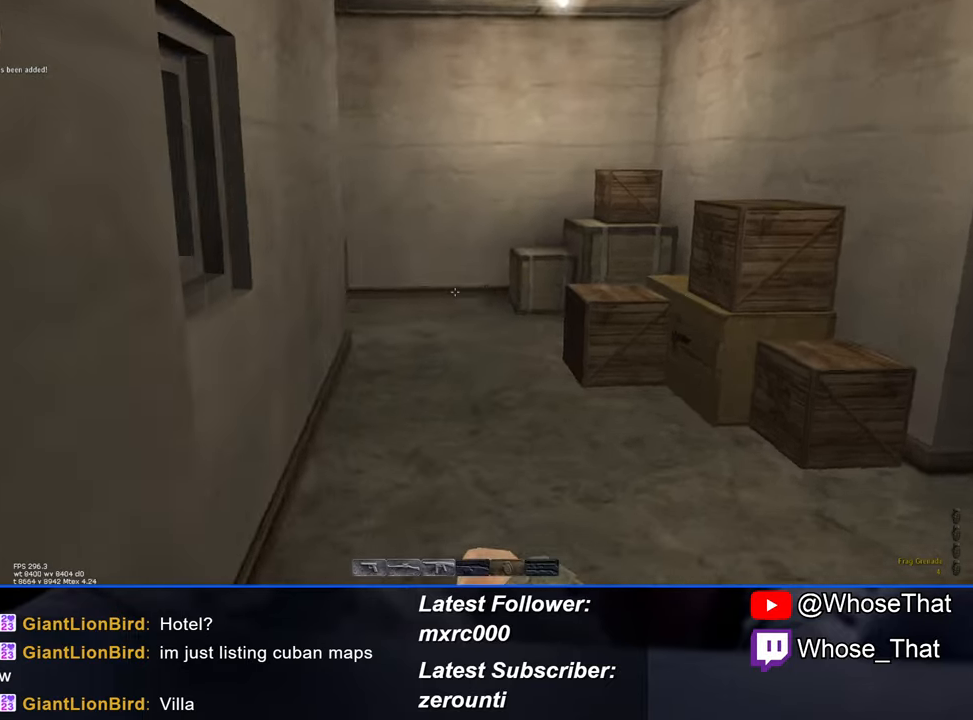
{"keys": ["w"], "events": [[234, "w", "up"], [417, "w", "down"], [467, "d", "up"]]}
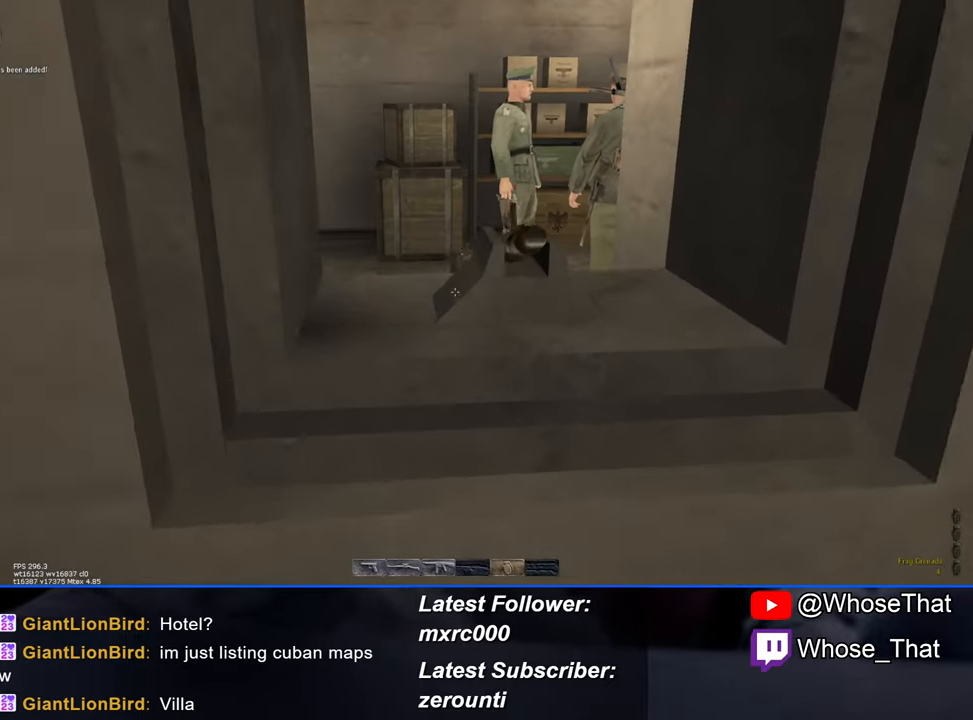
{"keys": ["w"], "events": [[384, "3", "down"], [484, "3", "up"]]}
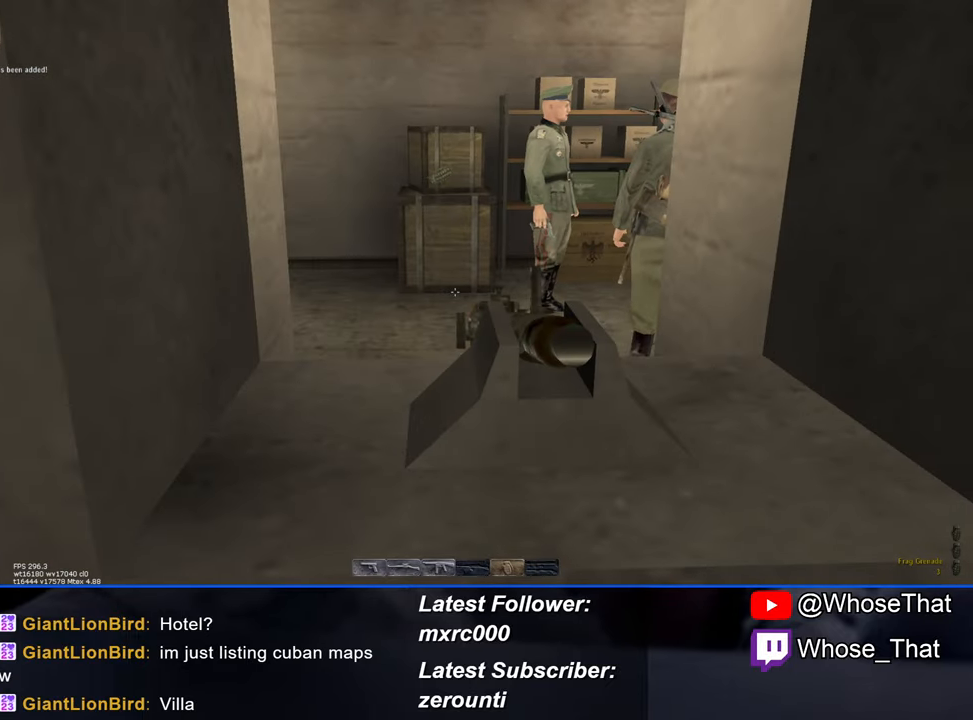
{"keys": ["d"], "events": [[134, "d", "down"], [134, "w", "up"]]}
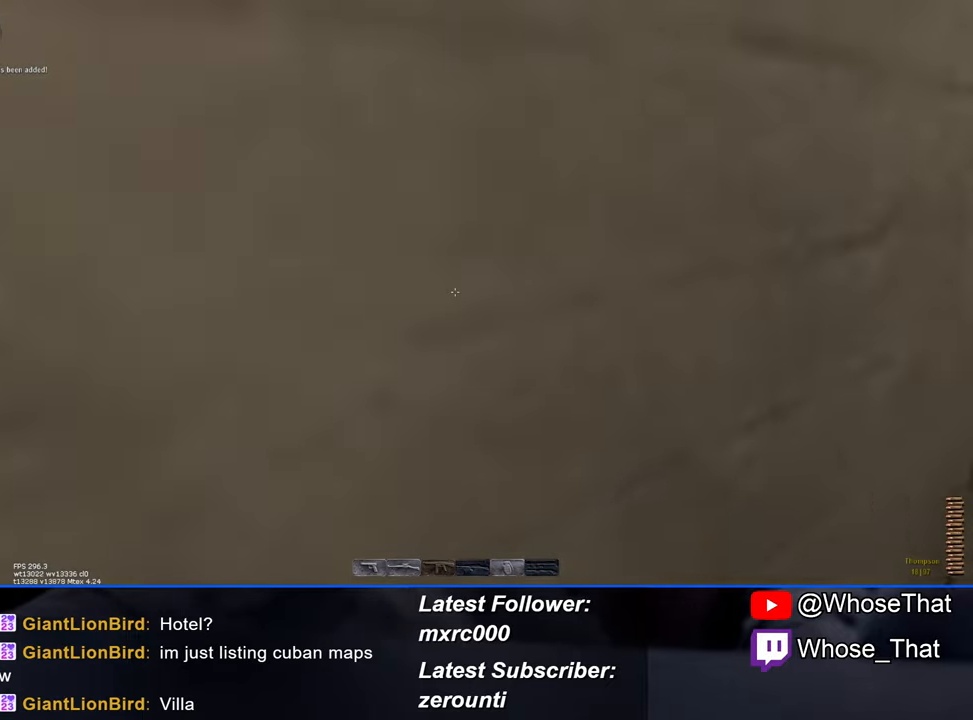
{"keys": ["d"], "events": [[184, "w", "down"], [467, "w", "up"]]}
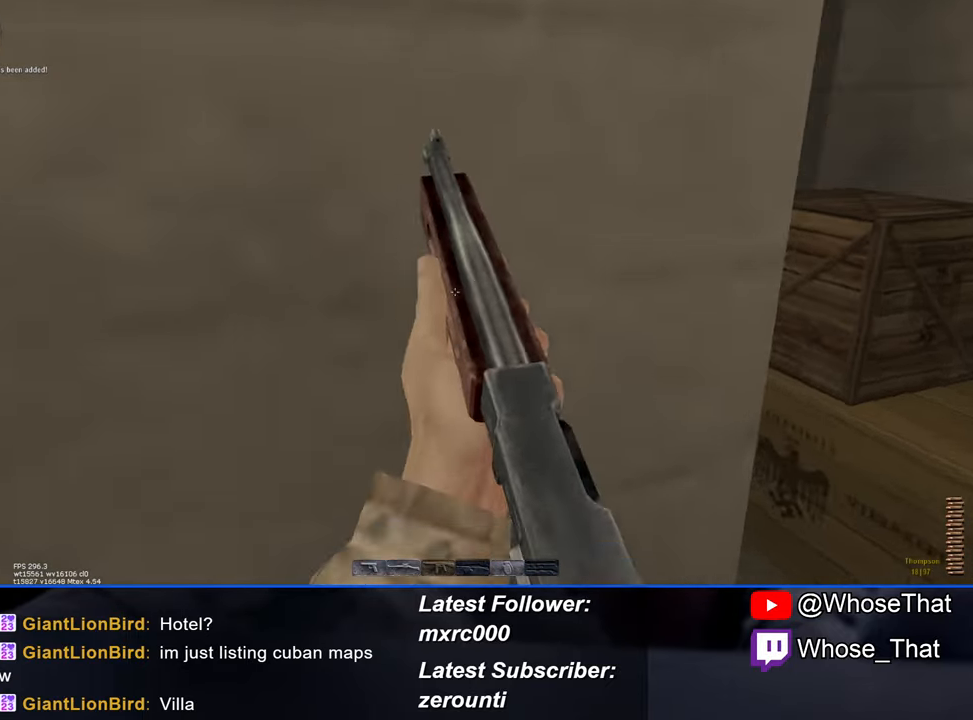
{"keys": ["w"], "events": [[150, "w", "down"], [384, "d", "up"]]}
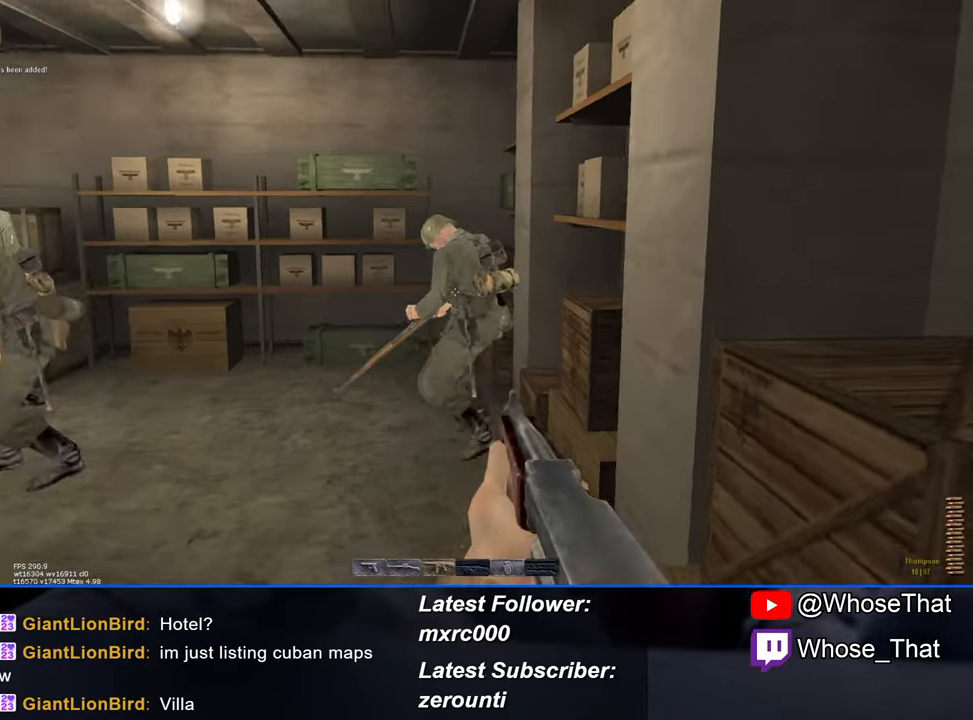
{"keys": [], "events": [[217, "w", "up"]]}
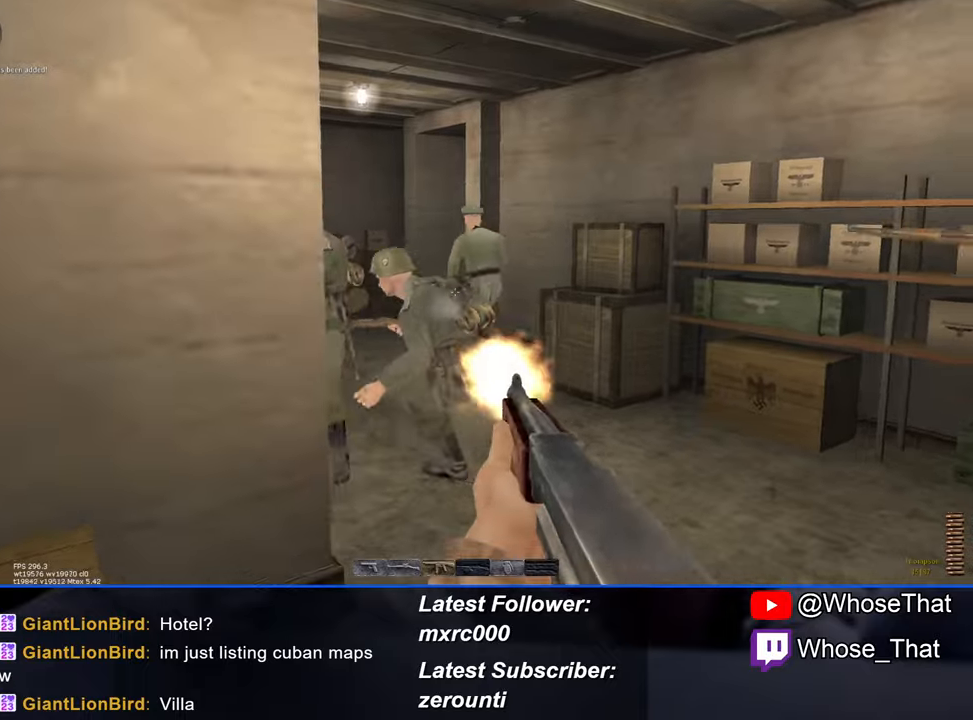
{"keys": ["d", "w"], "events": [[83, "w", "down"], [133, "d", "down"]]}
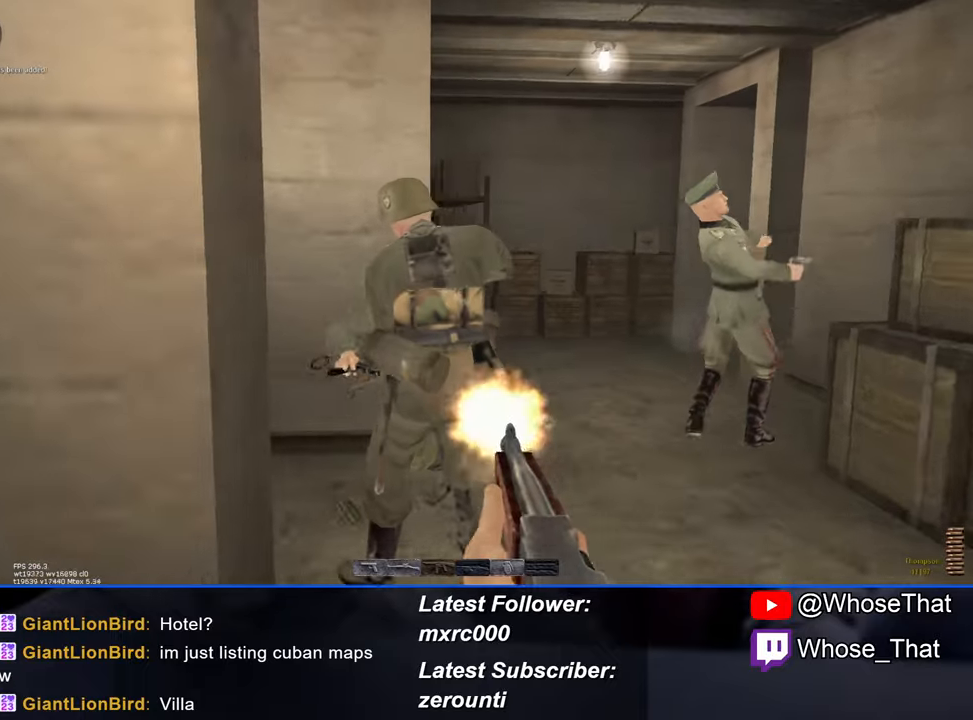
{"keys": ["a", "w"], "events": [[300, "d", "up"], [483, "a", "down"]]}
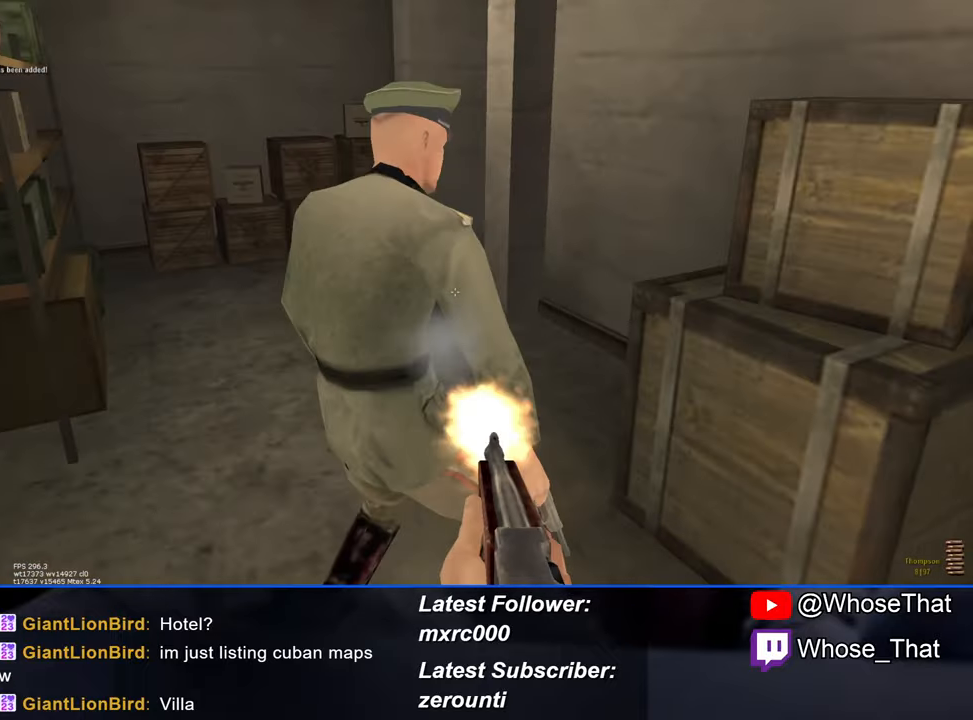
{"keys": ["a", "w"], "events": [[166, "r", "down"], [316, "r", "up"]]}
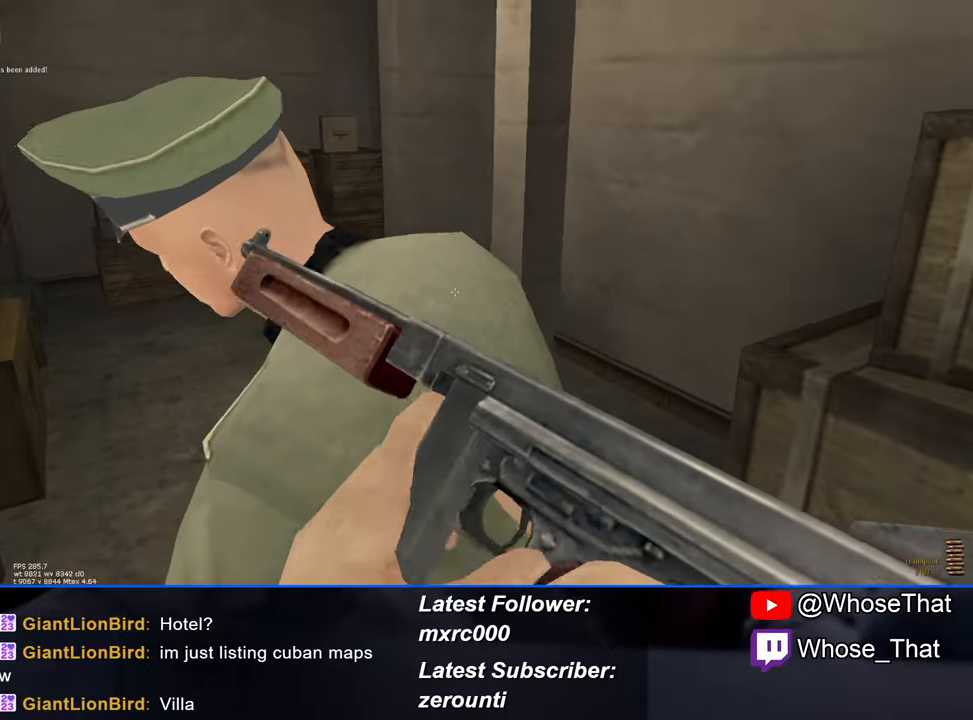
{"keys": ["a", "w"], "events": []}
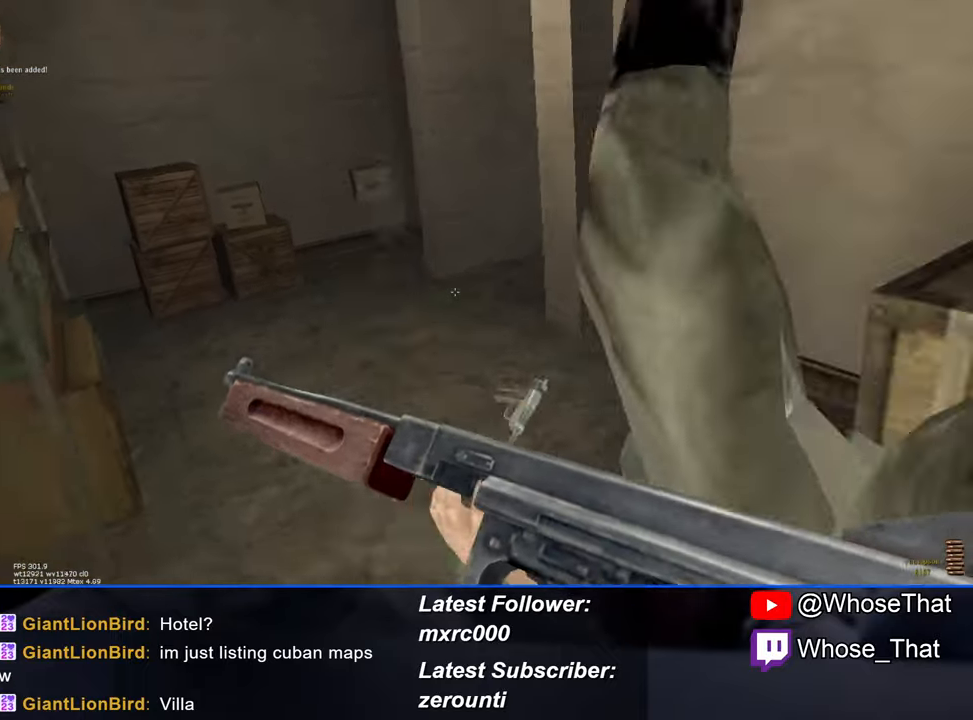
{"keys": ["w"], "events": [[50, "a", "up"]]}
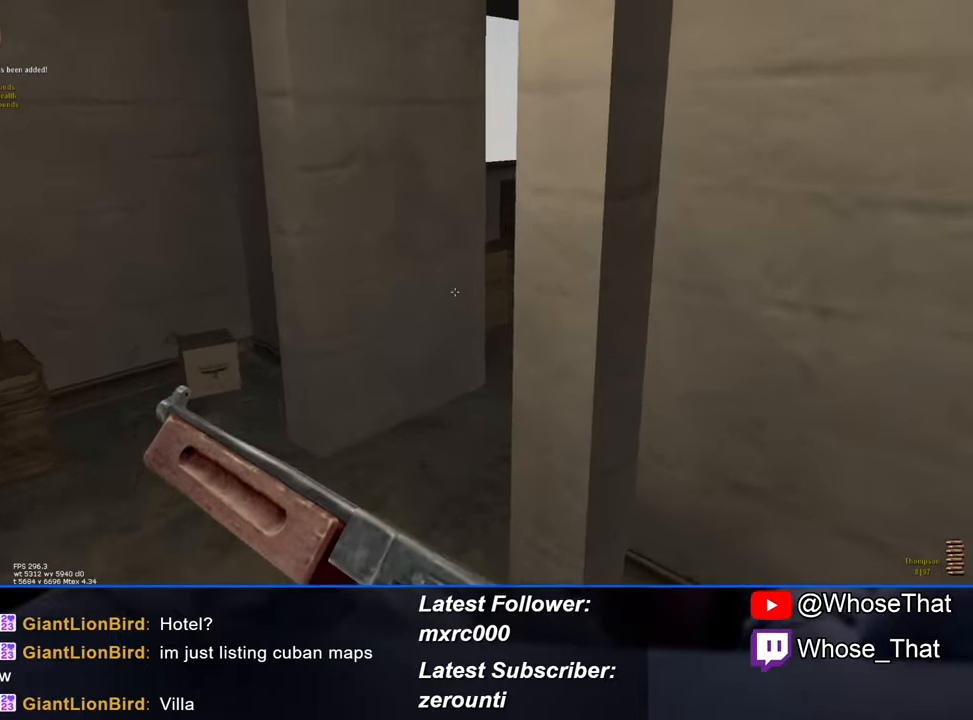
{"keys": ["a", "w"], "events": [[116, "a", "down"]]}
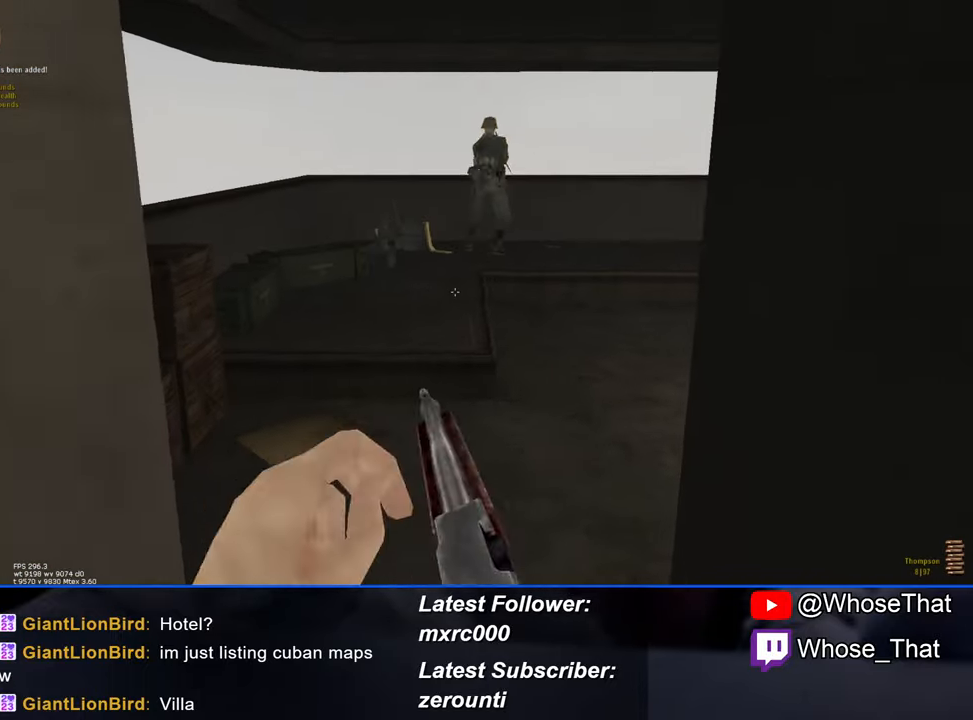
{"keys": ["w"], "events": [[50, "a", "up"]]}
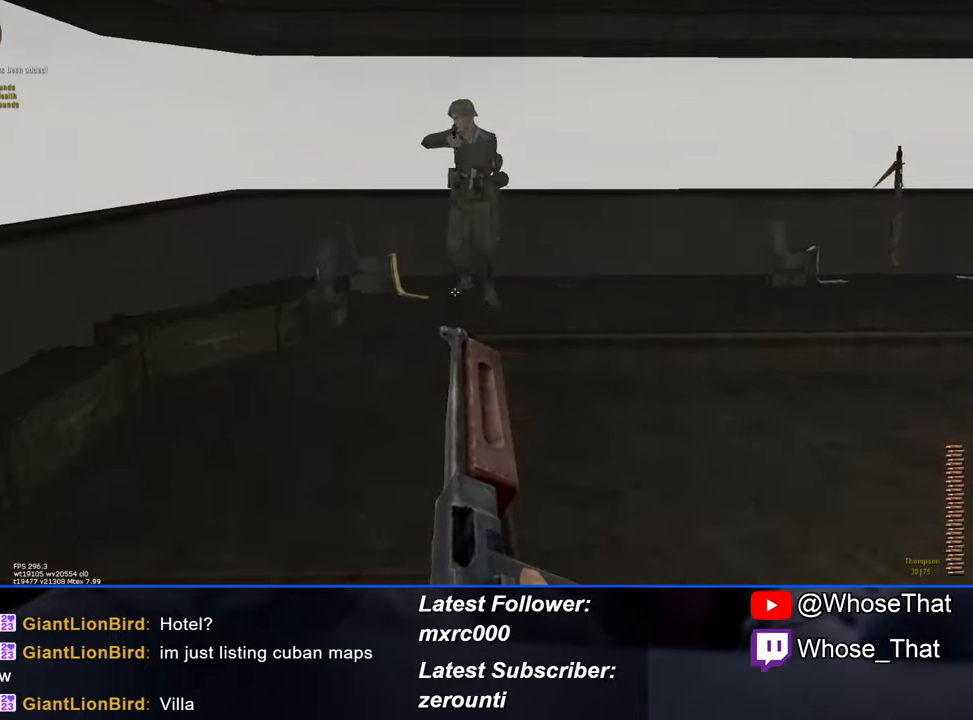
{"keys": ["d", "w"], "events": [[200, "d", "down"]]}
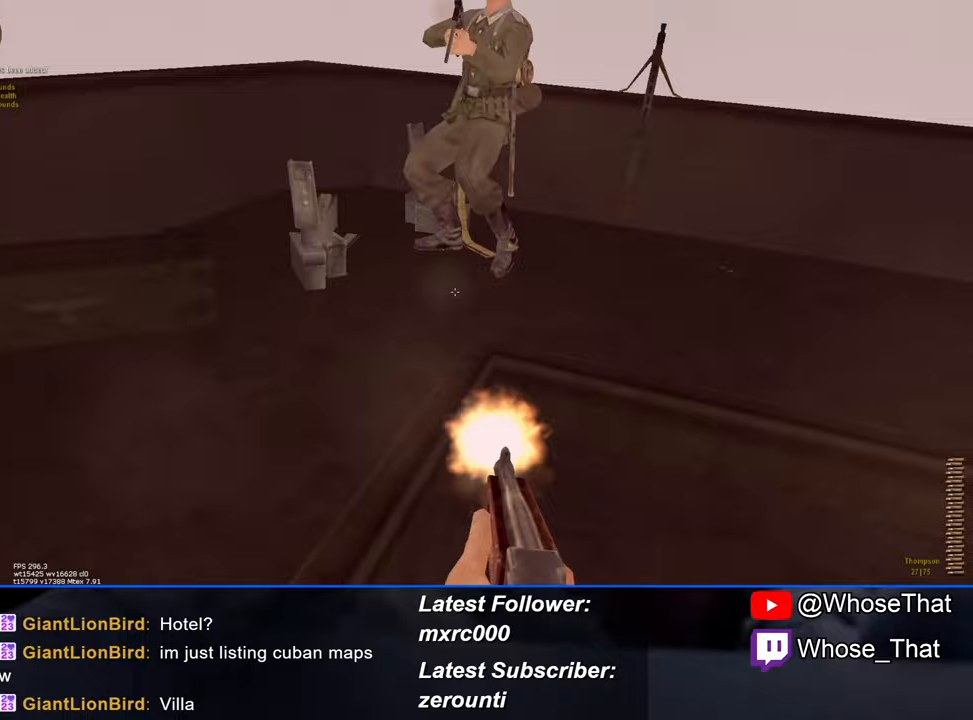
{"keys": ["d", "s"], "events": [[117, "w", "up"], [350, "s", "down"]]}
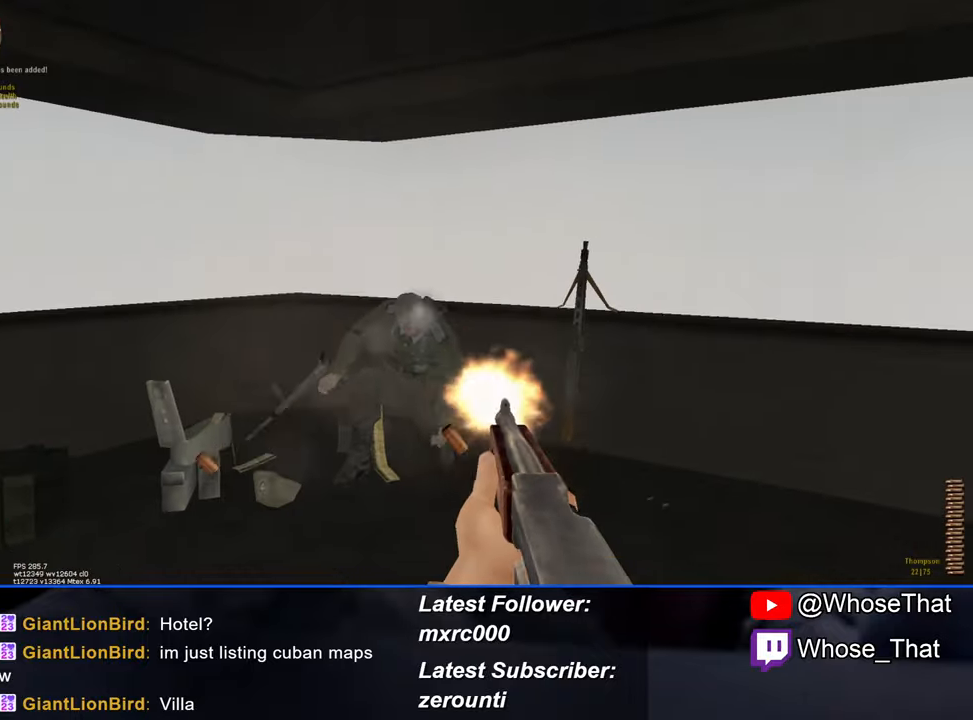
{"keys": ["a", "s"], "events": [[50, "d", "up"], [183, "a", "down"]]}
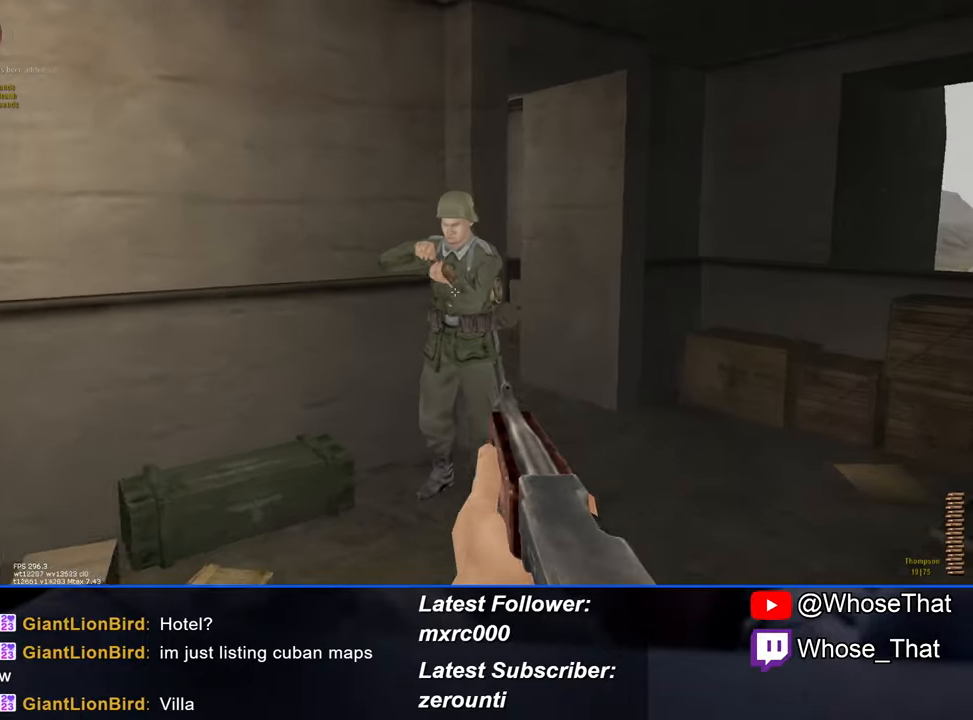
{"keys": ["s"], "events": [[383, "a", "up"]]}
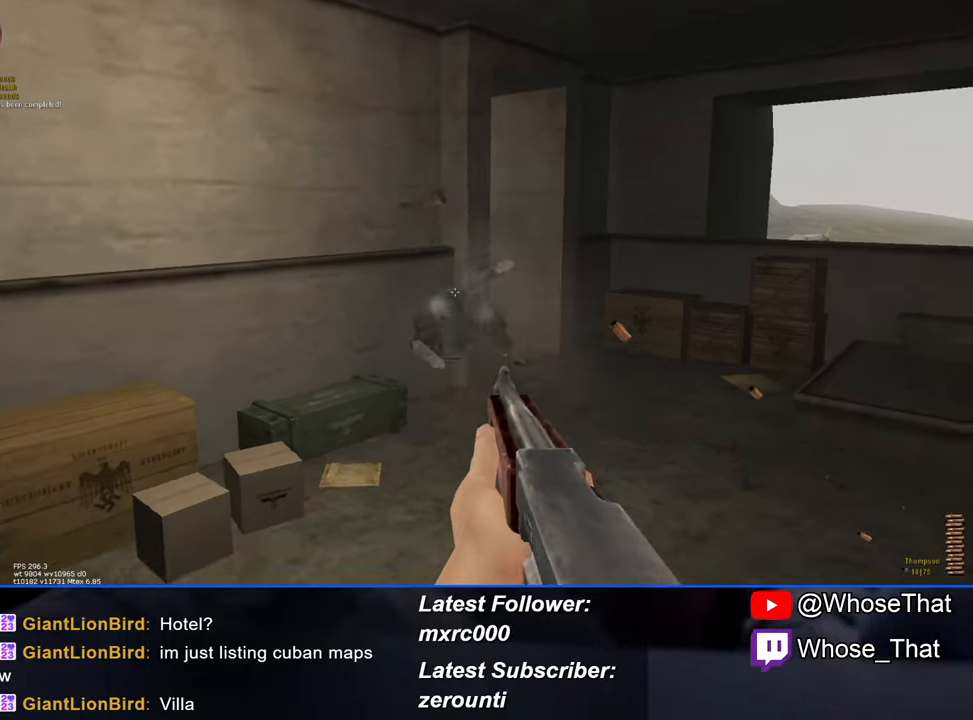
{"keys": ["a", "w"], "events": [[33, "a", "down"], [83, "s", "up"], [217, "w", "down"]]}
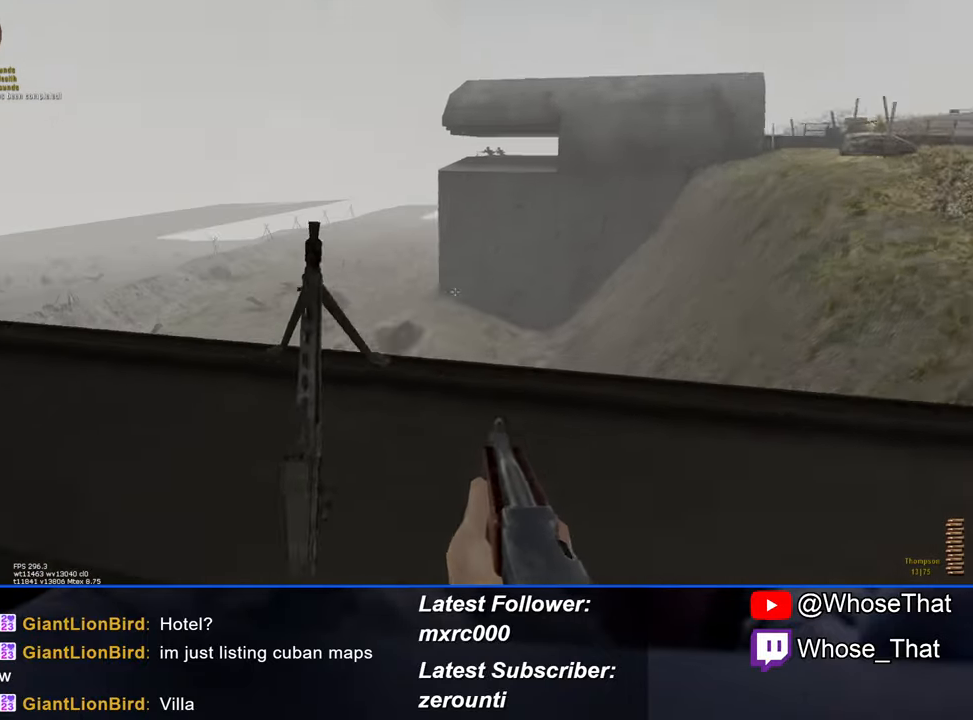
{"keys": [], "events": [[133, "f", "down"], [133, "w", "up"], [183, "a", "up"], [233, "f", "up"]]}